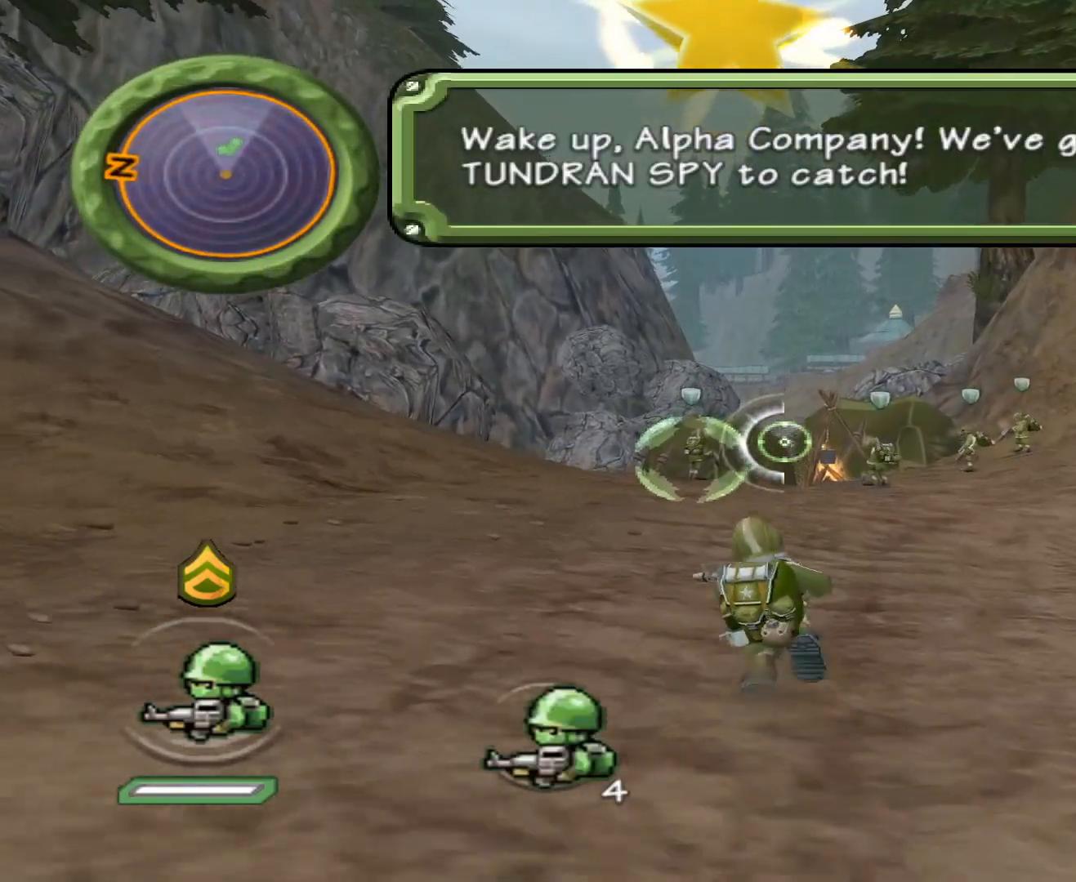
Gameplay with a controller (Nintendo layout); each line is a JSON object with the inputs held at the frame after it. "events" lists button and stick changes between this image and that frame as [ms after this image, input, new state], when the widget could be followed in between. Not read: L3 R3 left_stick right_stick.
{"buttons": ["X"], "events": [[200, "X", "up"], [216, "X", "down"]]}
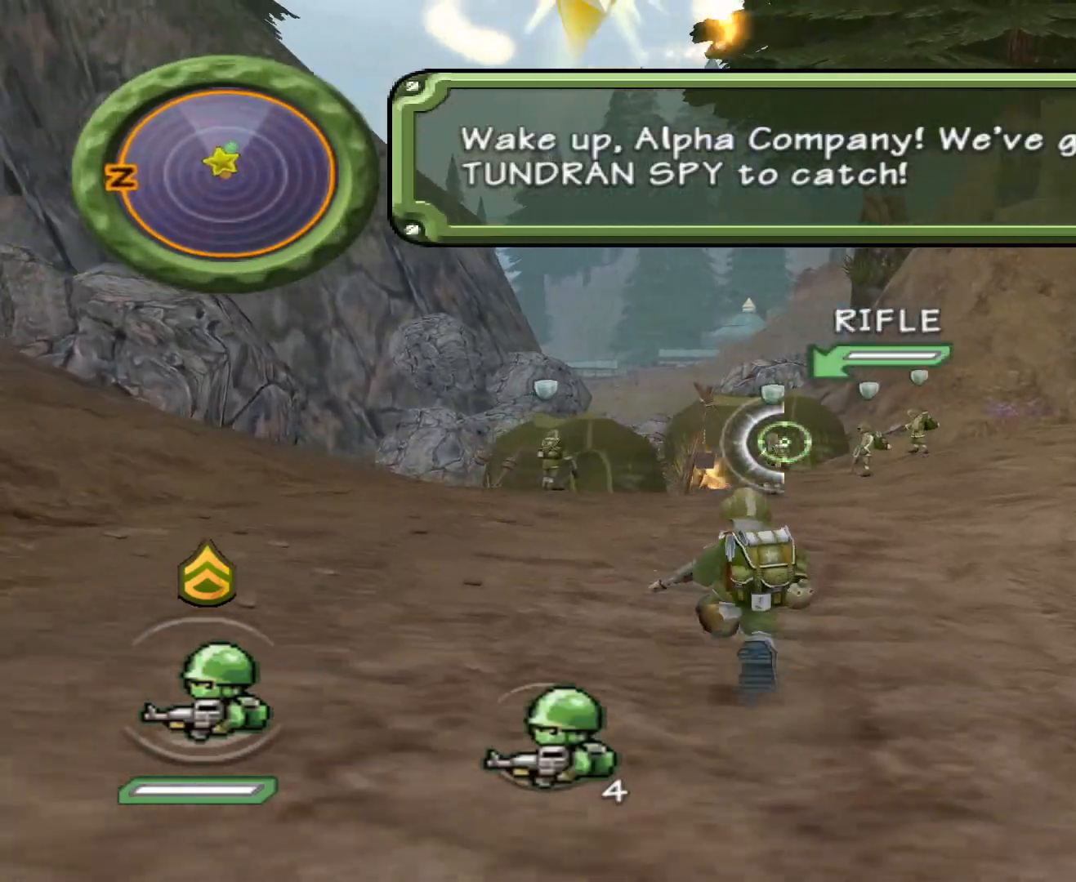
{"buttons": ["X"], "events": [[200, "X", "up"], [217, "X", "down"]]}
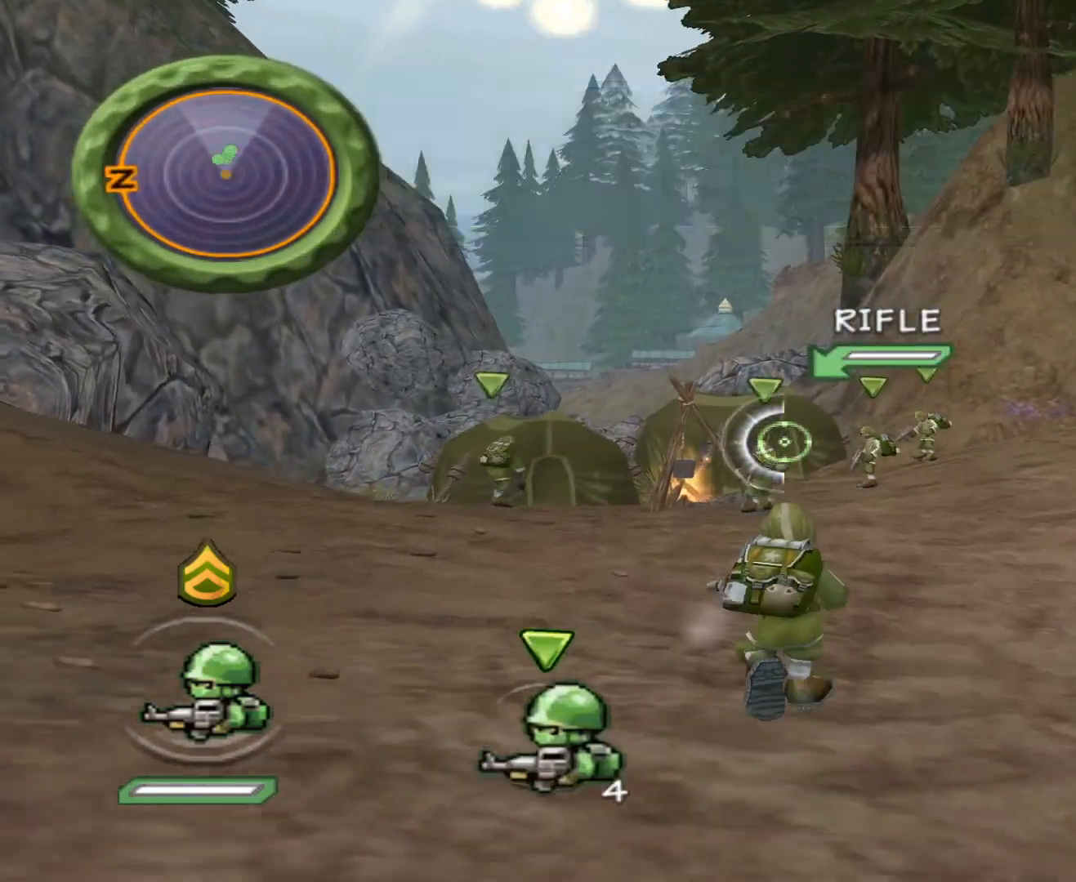
{"buttons": ["X"], "events": [[467, "X", "up"], [483, "X", "down"]]}
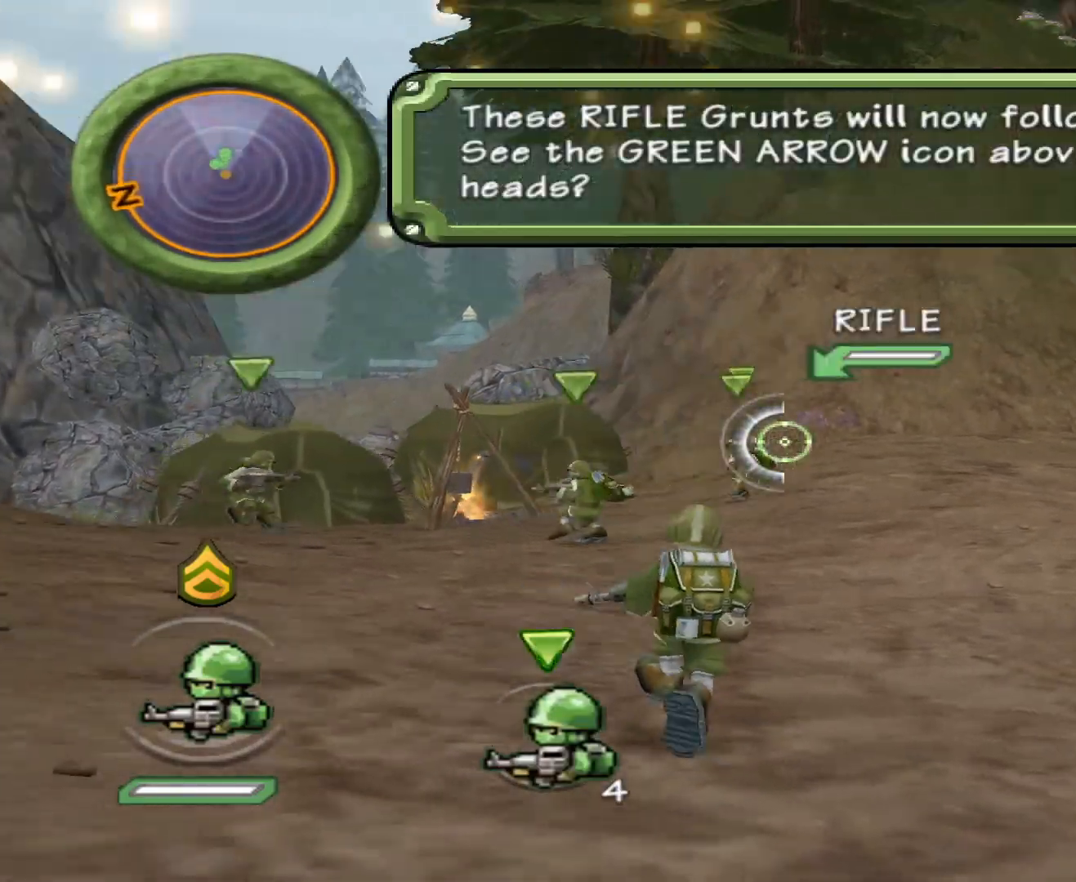
{"buttons": ["X"], "events": [[467, "X", "up"], [484, "X", "down"]]}
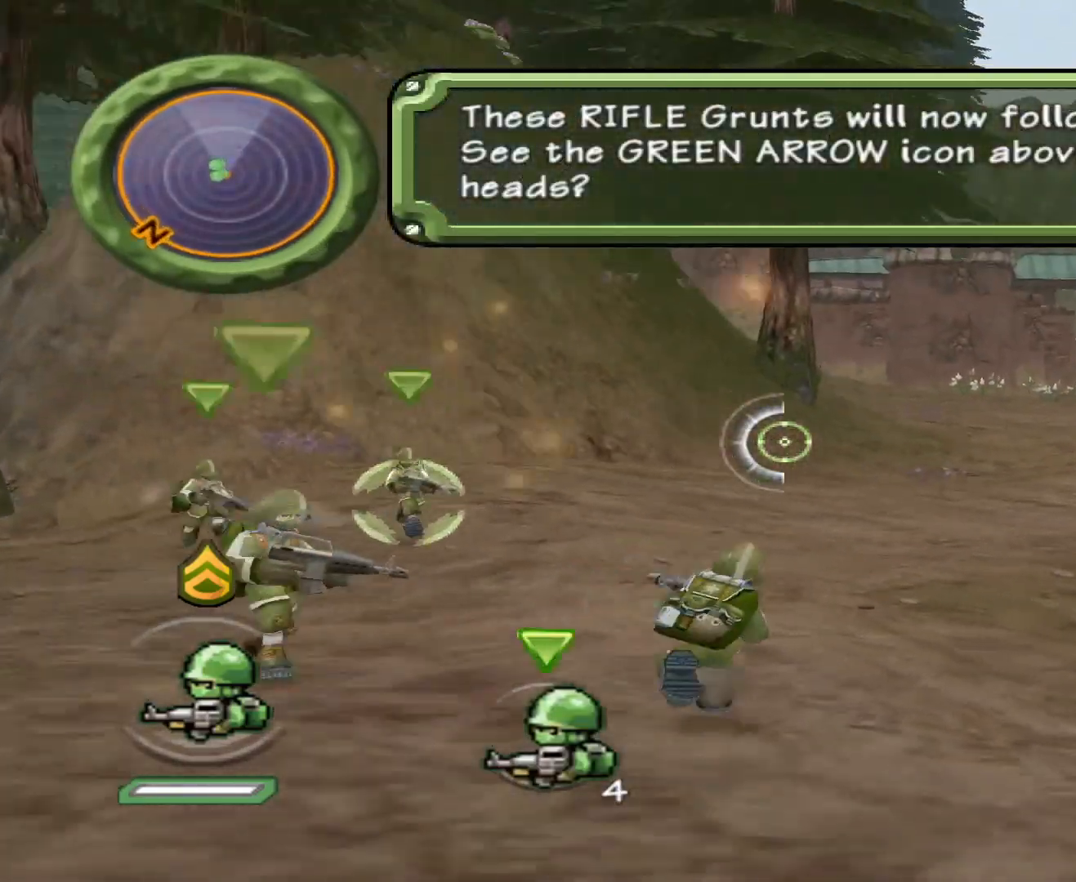
{"buttons": ["X"], "events": [[467, "X", "up"], [483, "X", "down"]]}
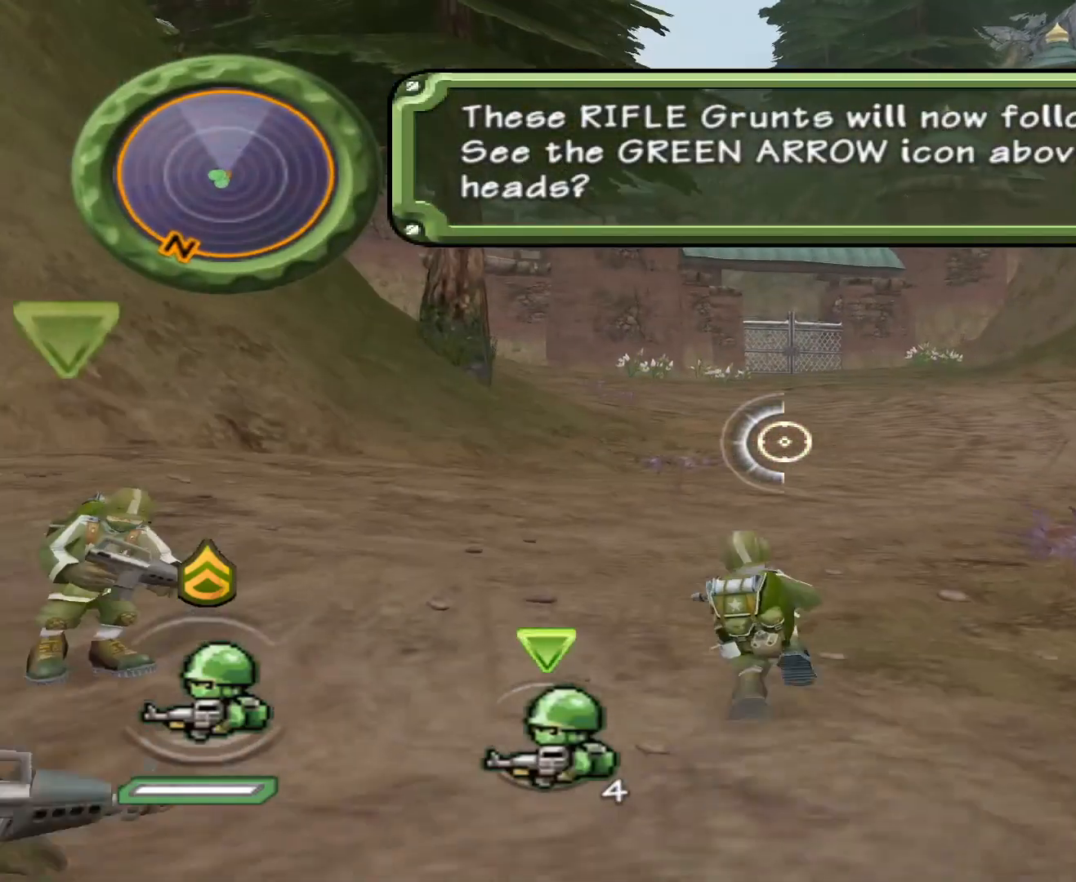
{"buttons": ["X"], "events": [[467, "X", "up"], [484, "X", "down"]]}
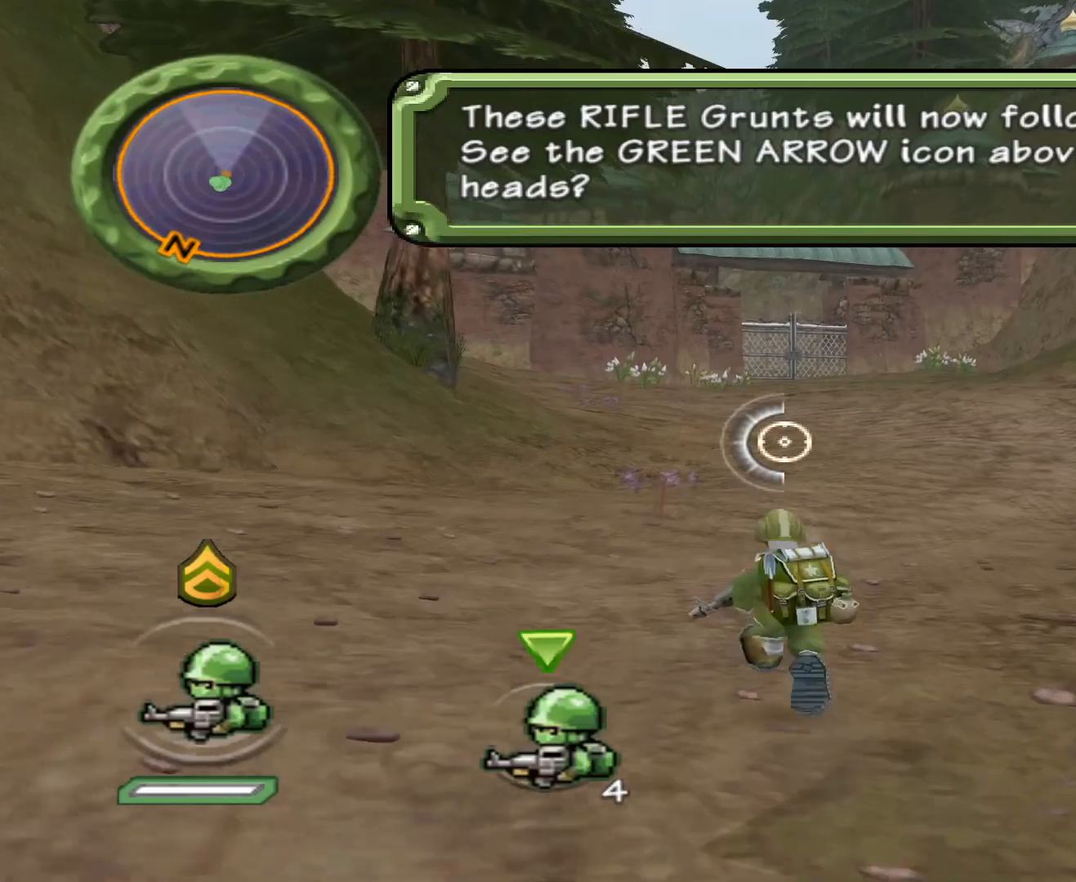
{"buttons": ["X"], "events": [[467, "X", "up"], [483, "X", "down"]]}
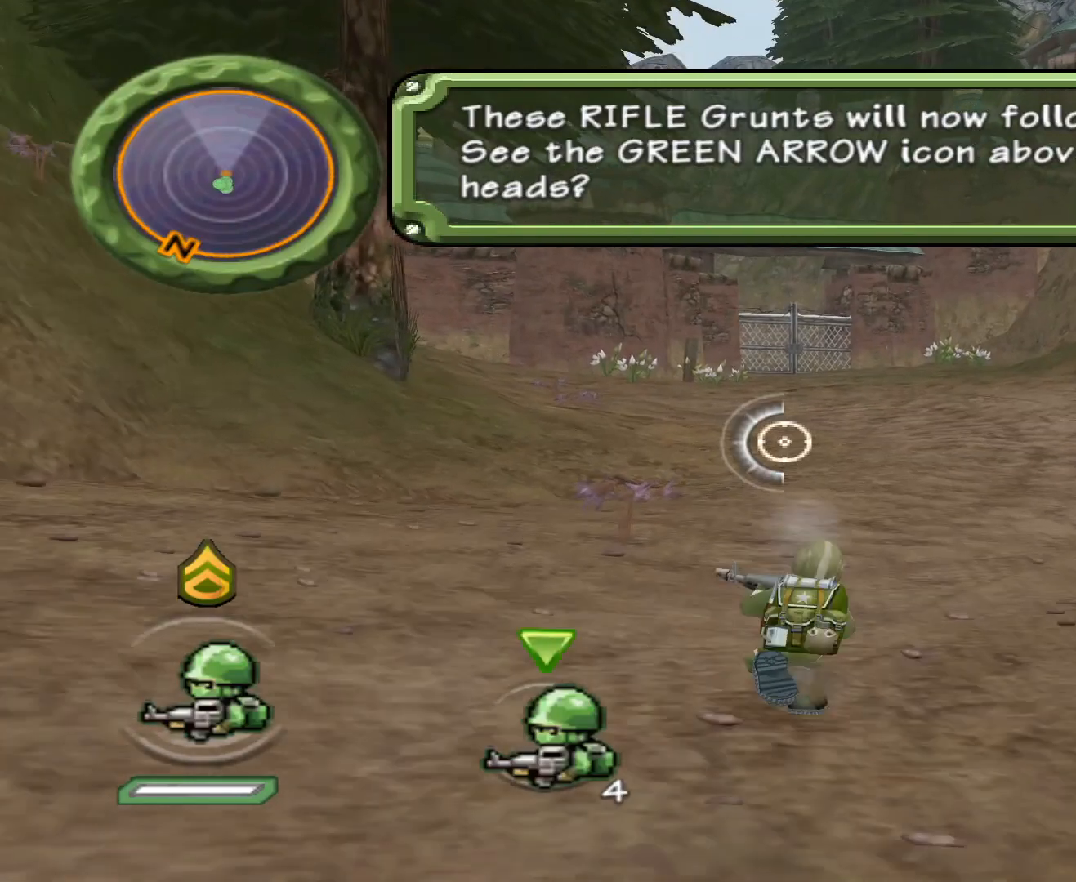
{"buttons": ["X"], "events": [[467, "X", "up"], [484, "X", "down"]]}
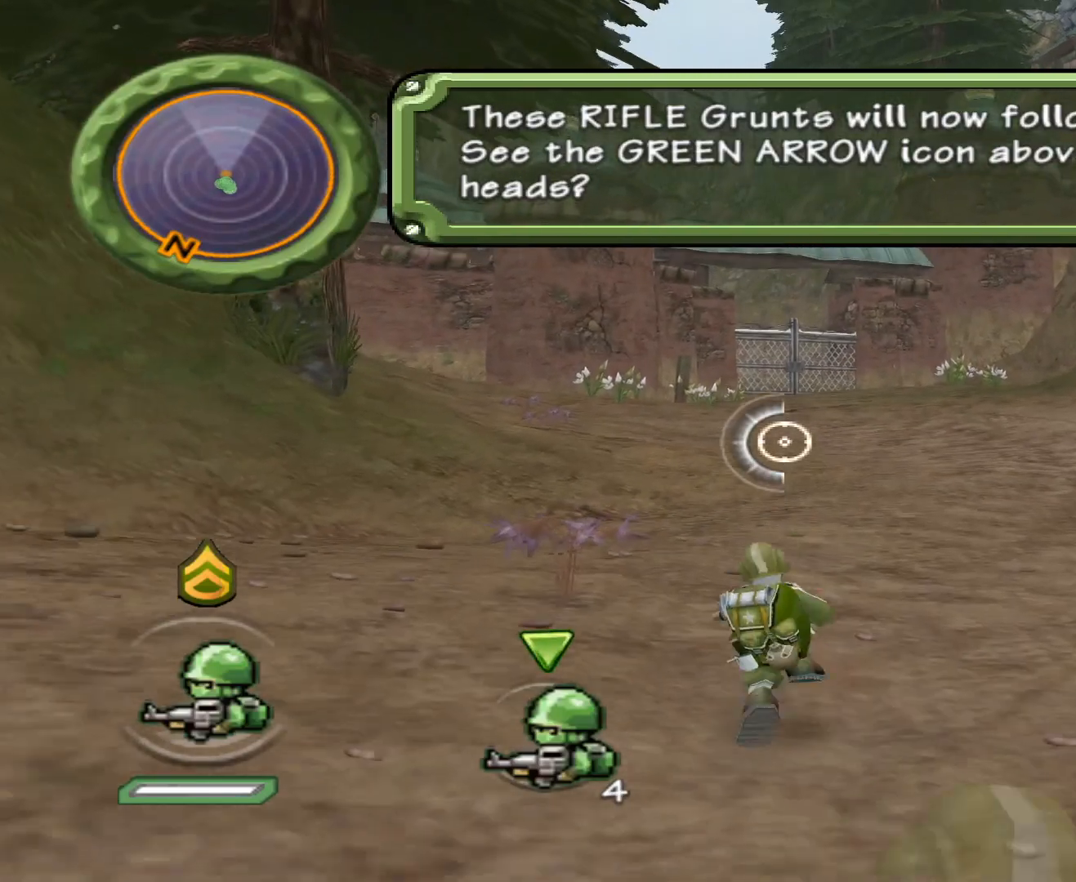
{"buttons": ["X"], "events": [[467, "X", "up"], [483, "X", "down"]]}
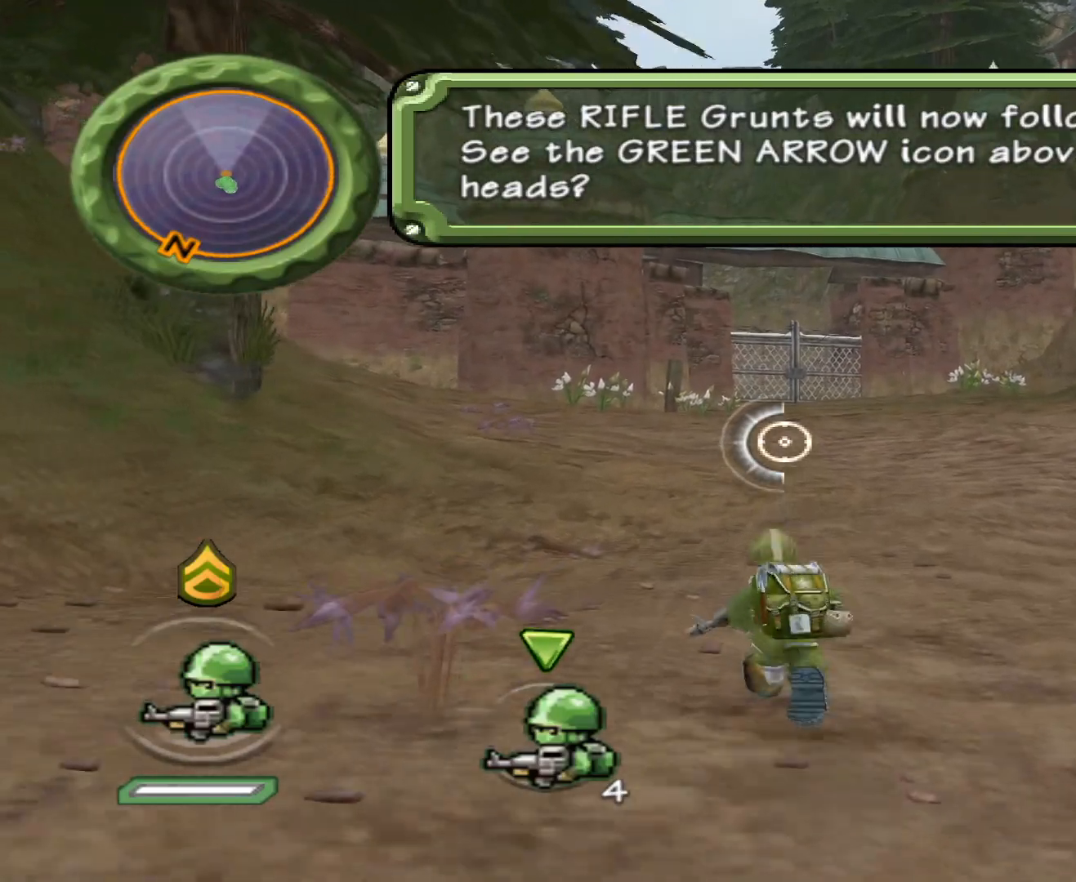
{"buttons": ["X"], "events": [[467, "X", "up"], [484, "X", "down"]]}
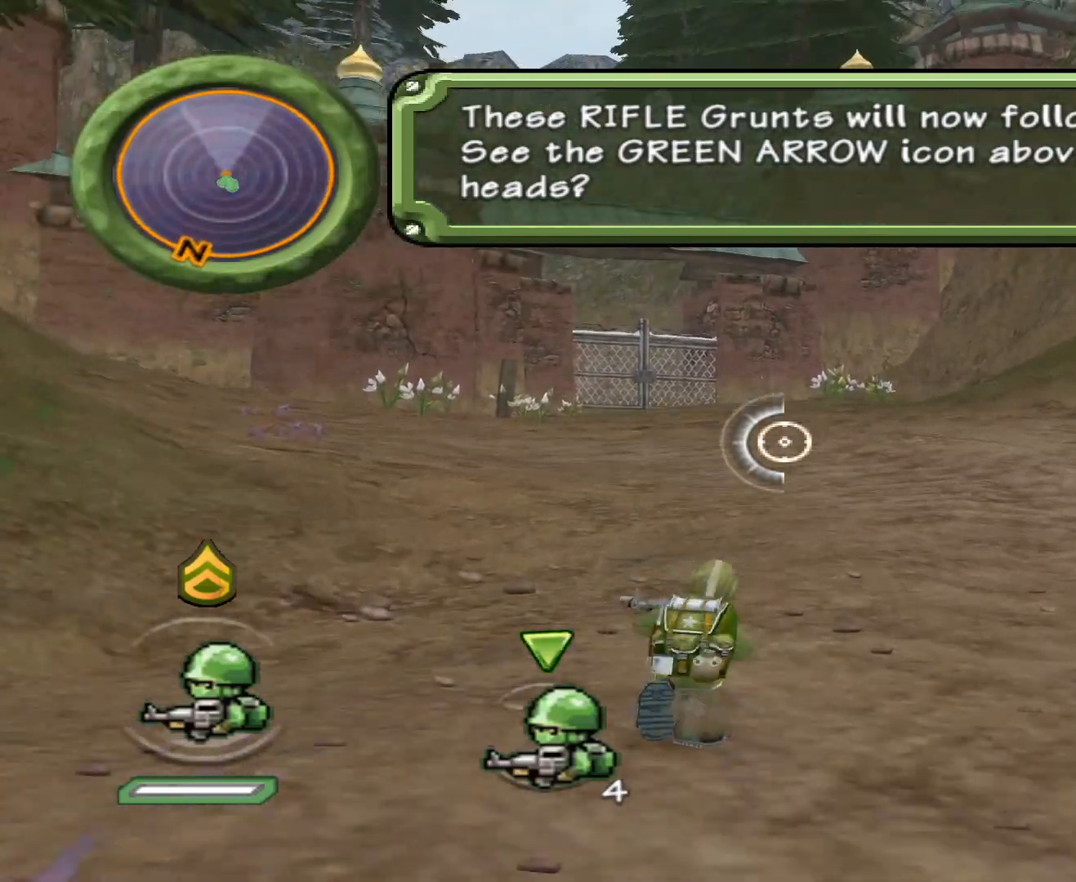
{"buttons": ["X"], "events": []}
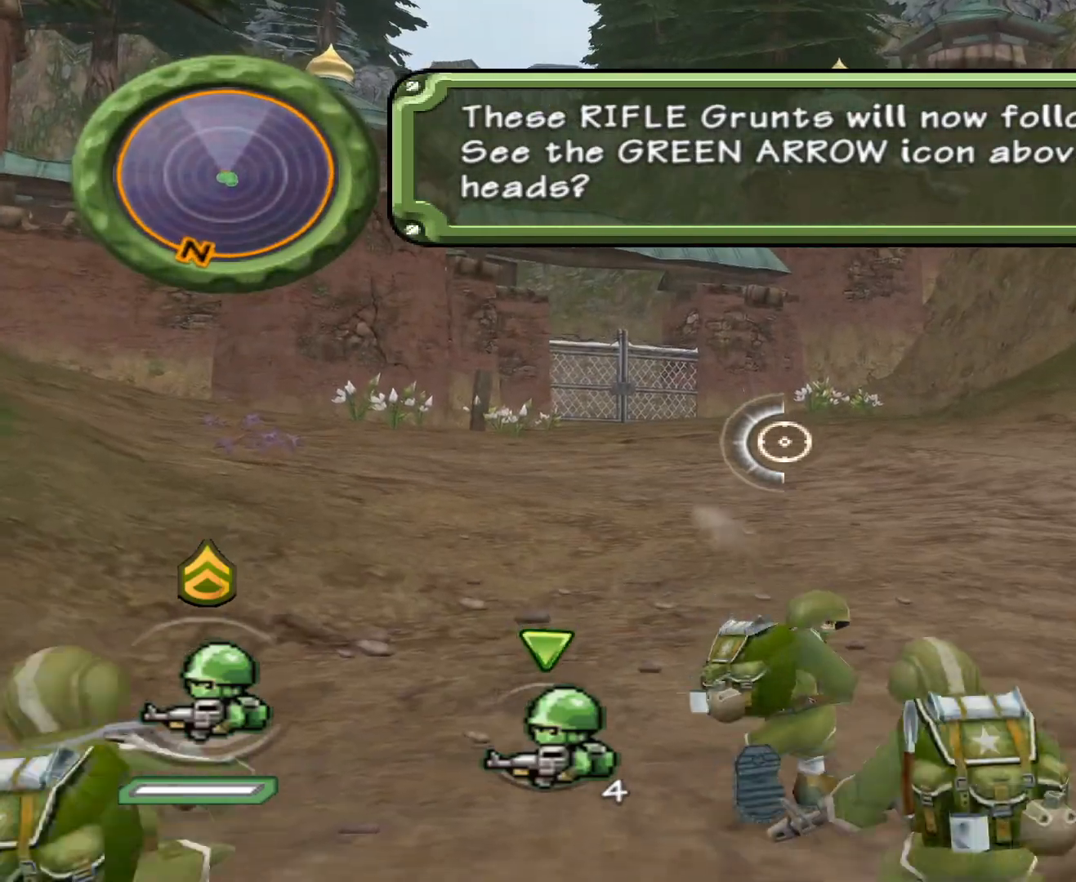
{"buttons": ["X"], "events": []}
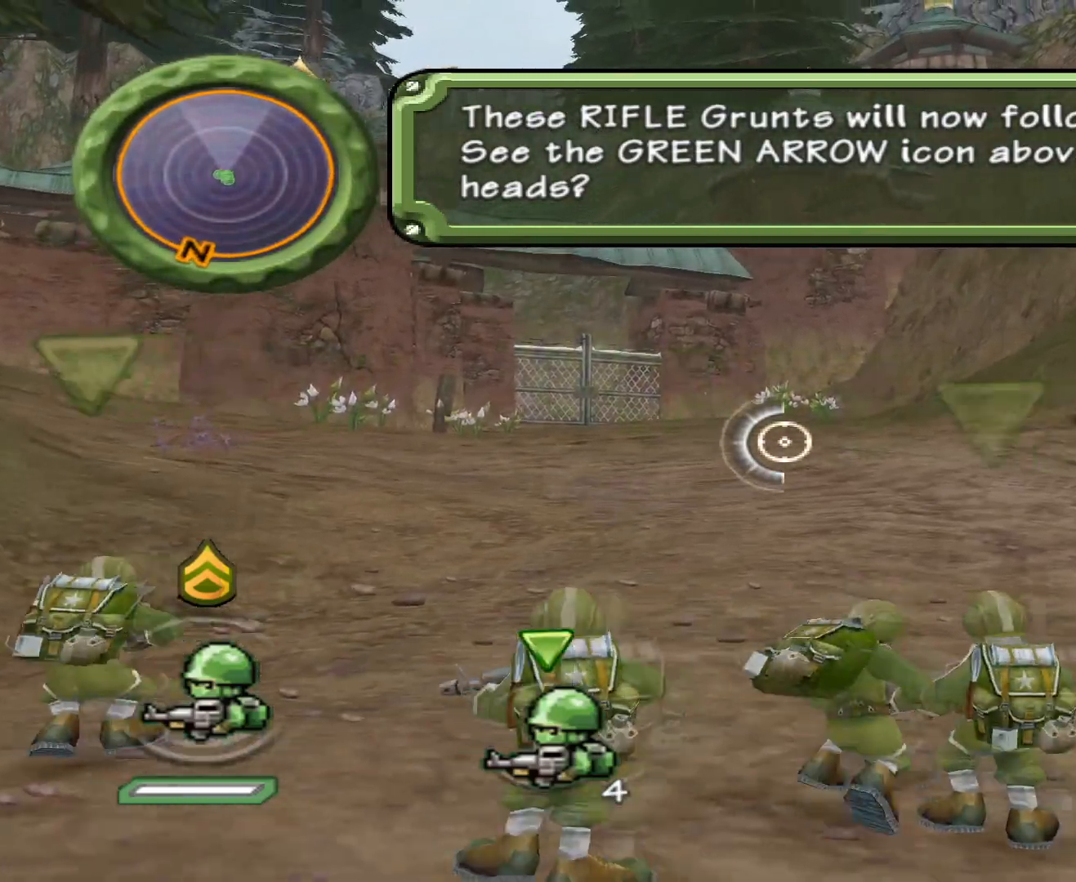
{"buttons": ["X"], "events": []}
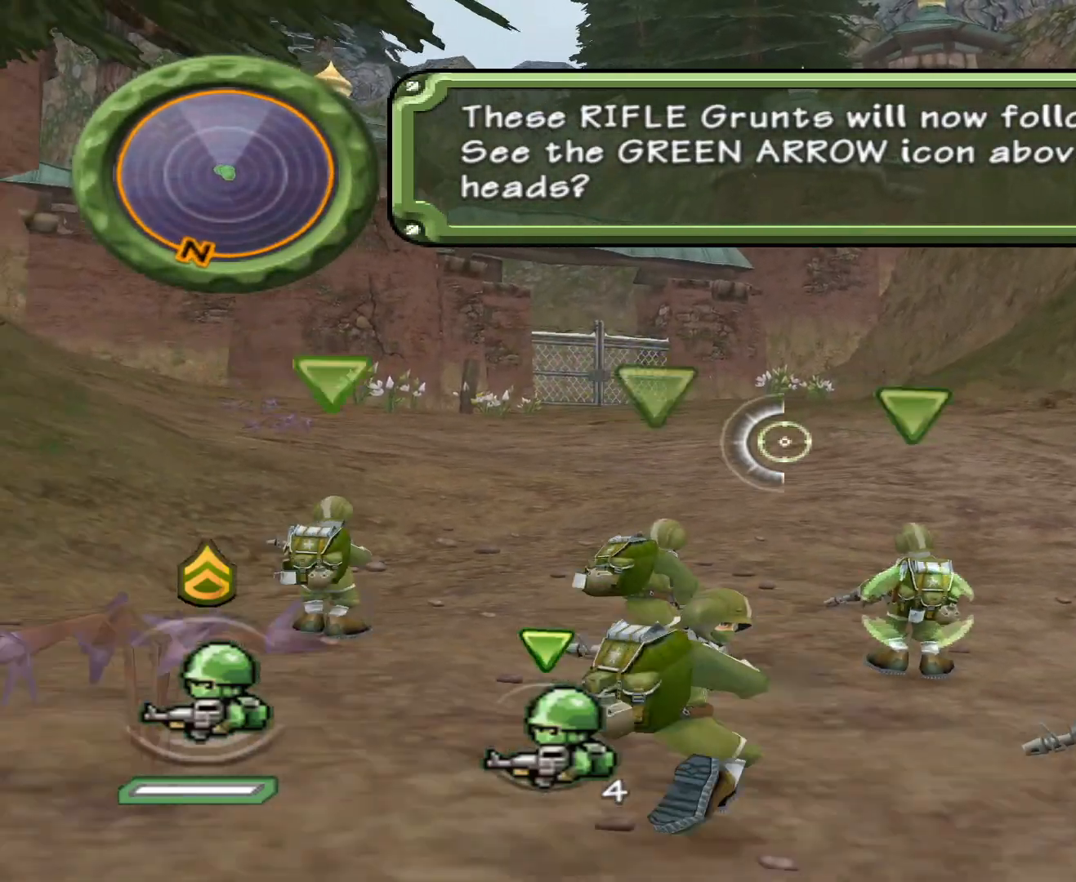
{"buttons": ["X"], "events": []}
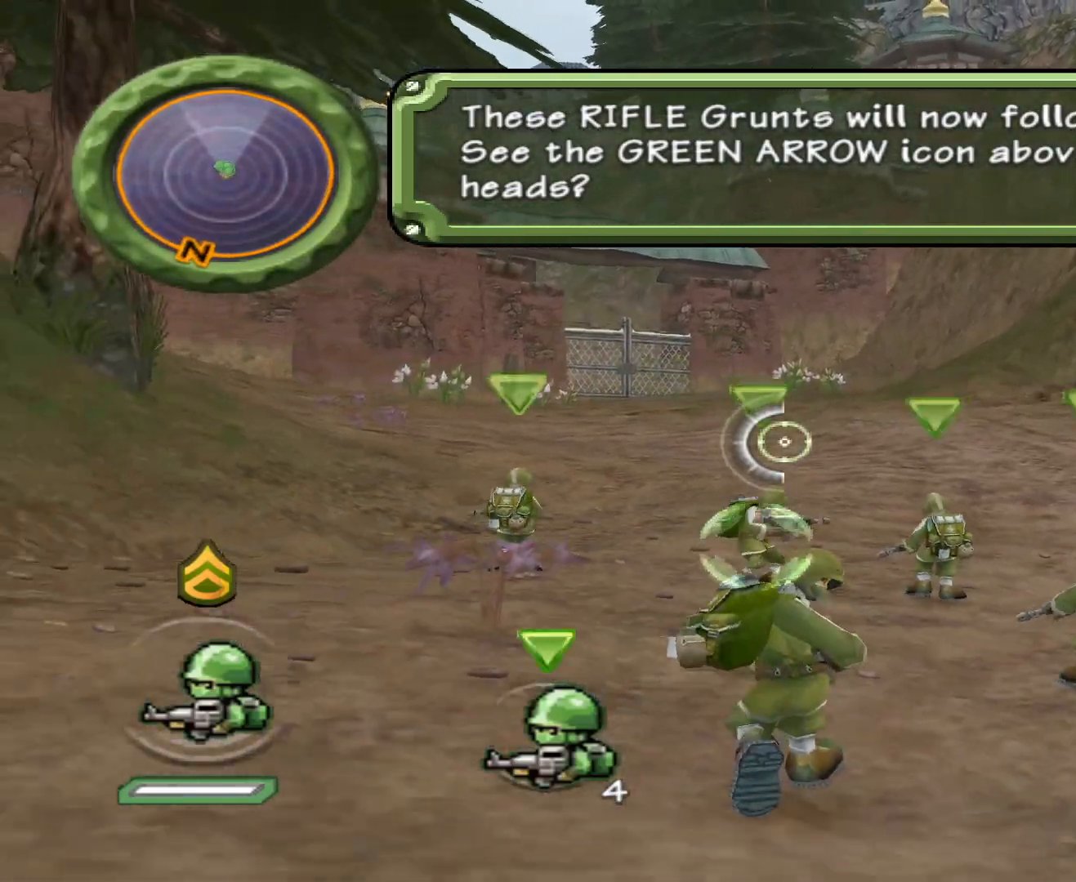
{"buttons": ["X"], "events": [[467, "X", "up"], [500, "X", "down"]]}
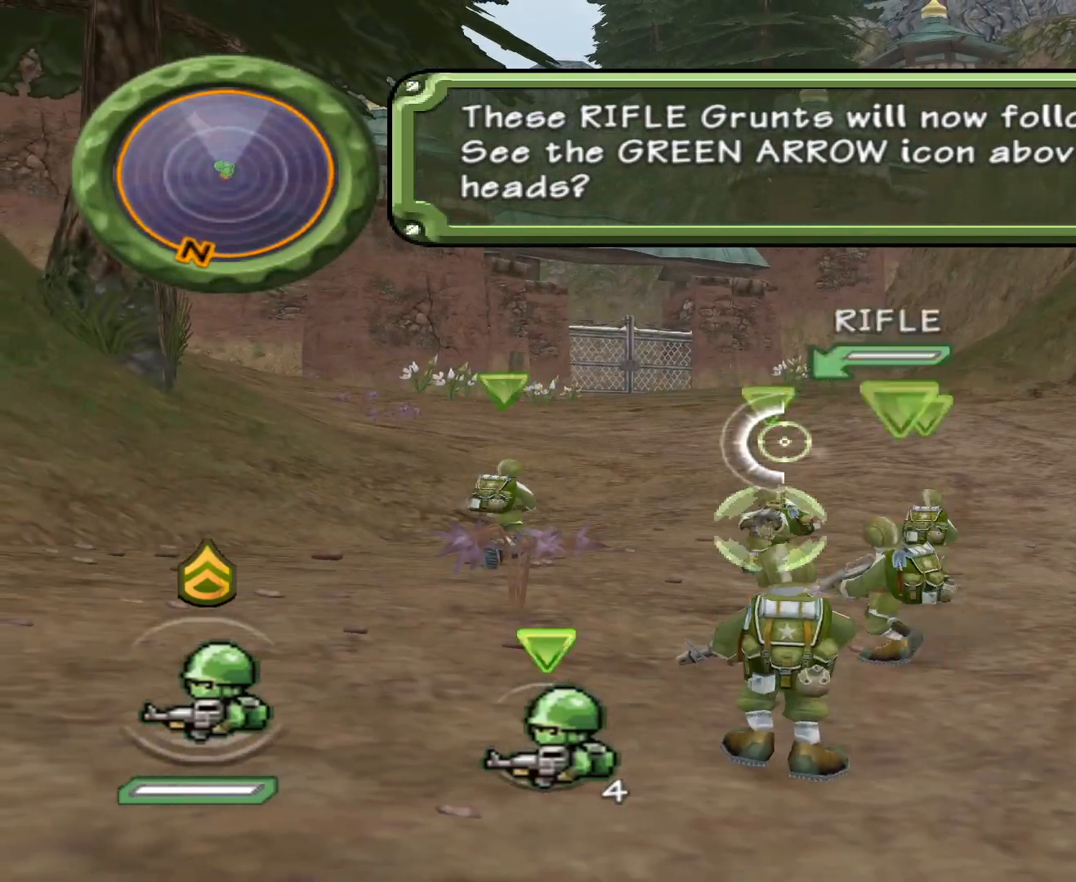
{"buttons": ["X"], "events": [[467, "X", "up"], [501, "X", "down"]]}
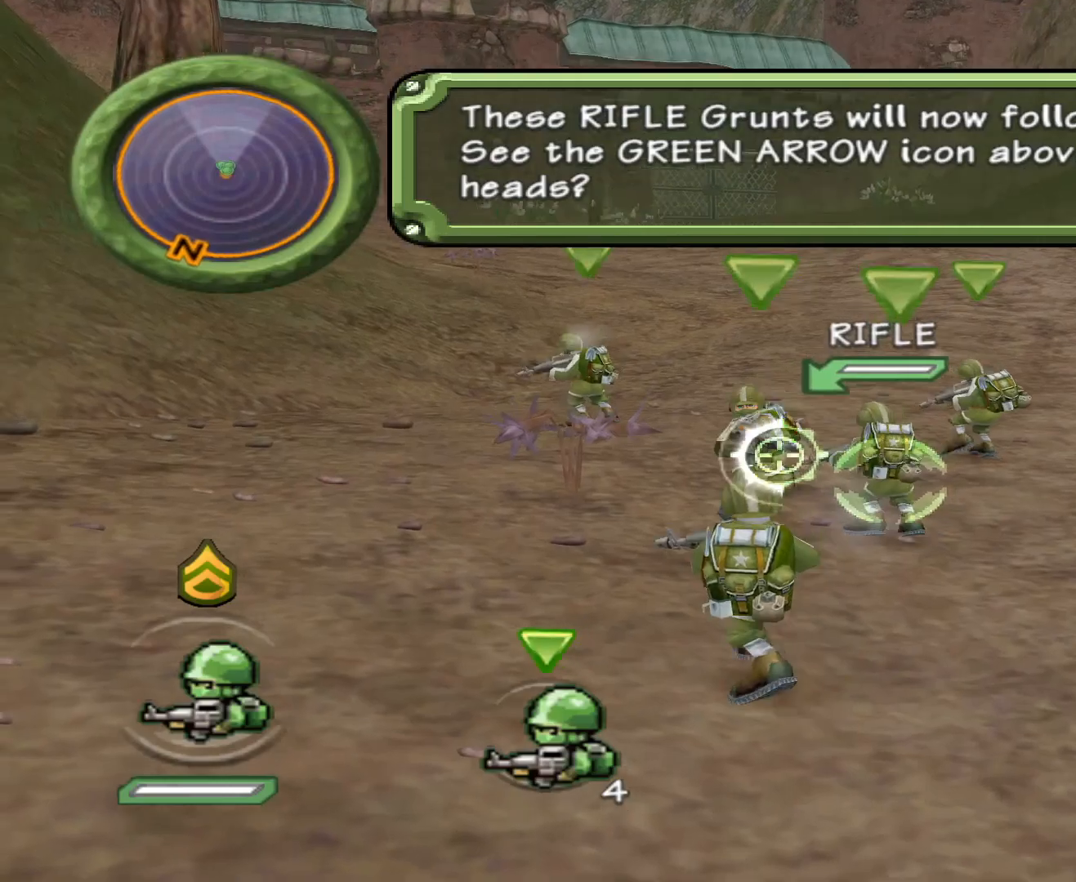
{"buttons": ["X"], "events": []}
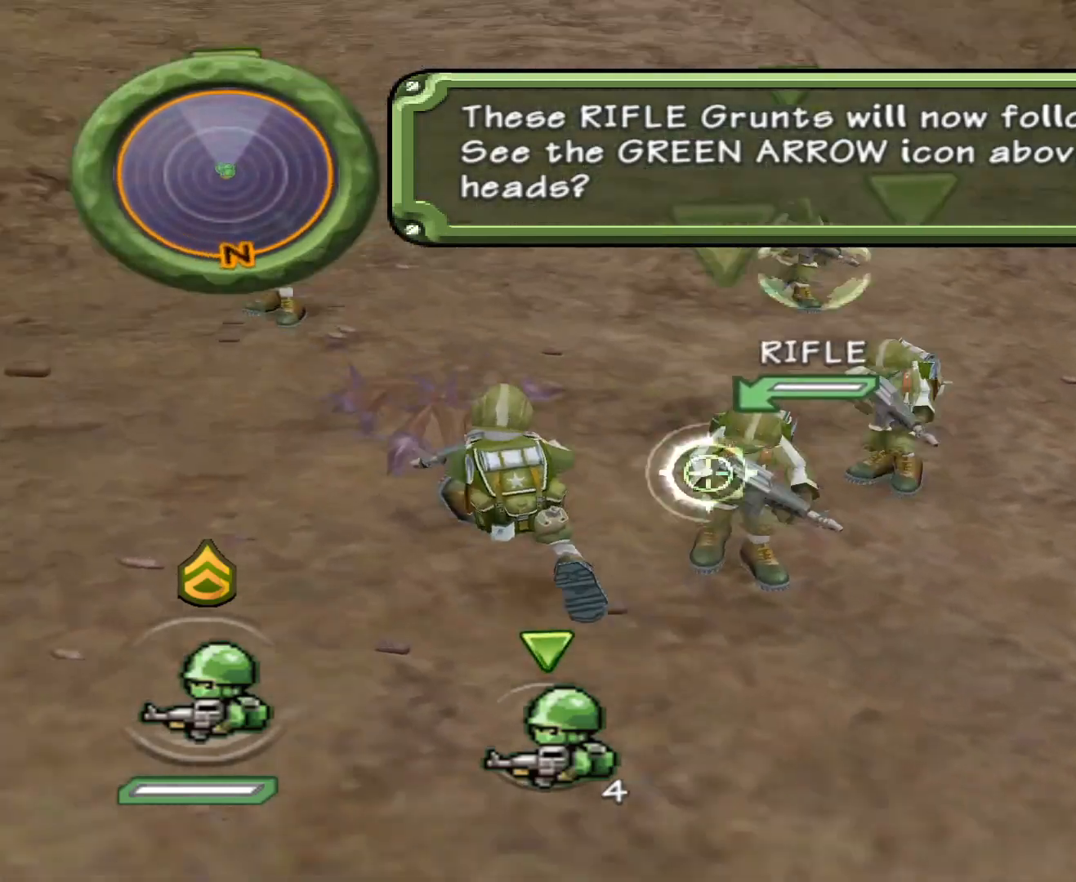
{"buttons": ["X"], "events": [[467, "X", "up"], [501, "X", "down"]]}
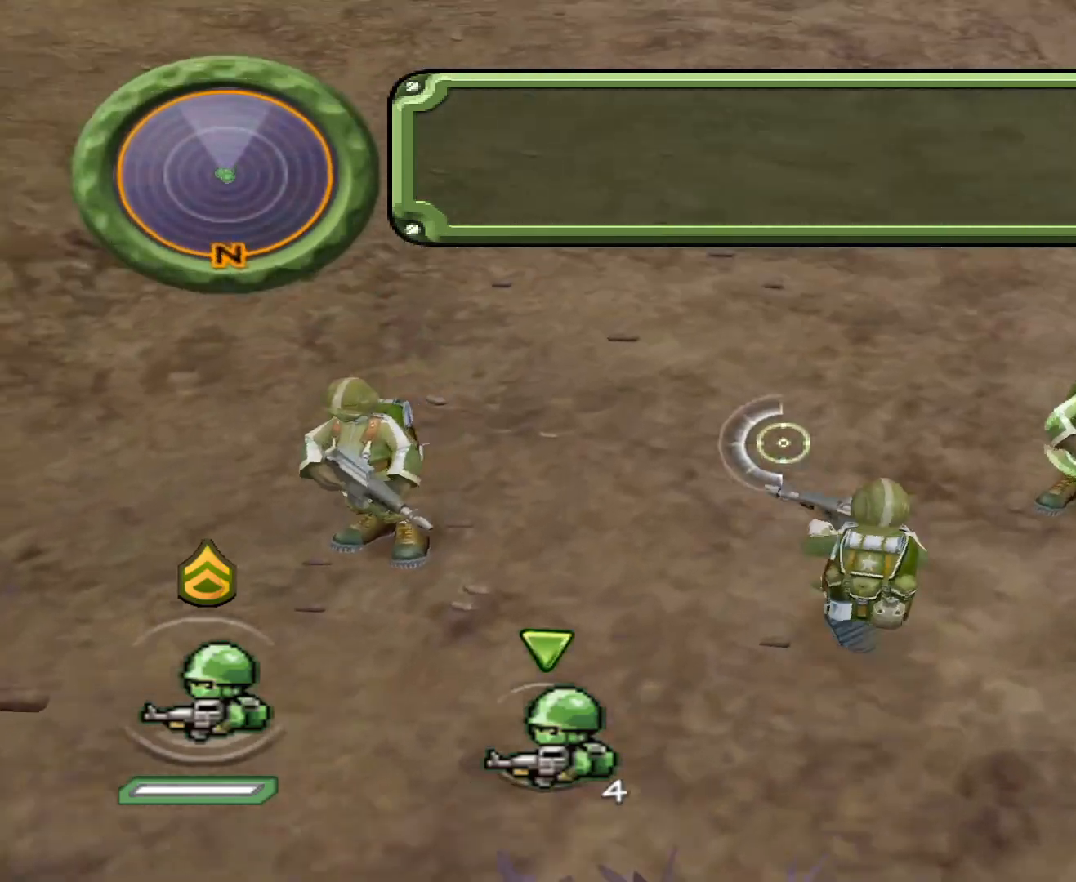
{"buttons": ["X"], "events": [[467, "X", "up"], [500, "X", "down"]]}
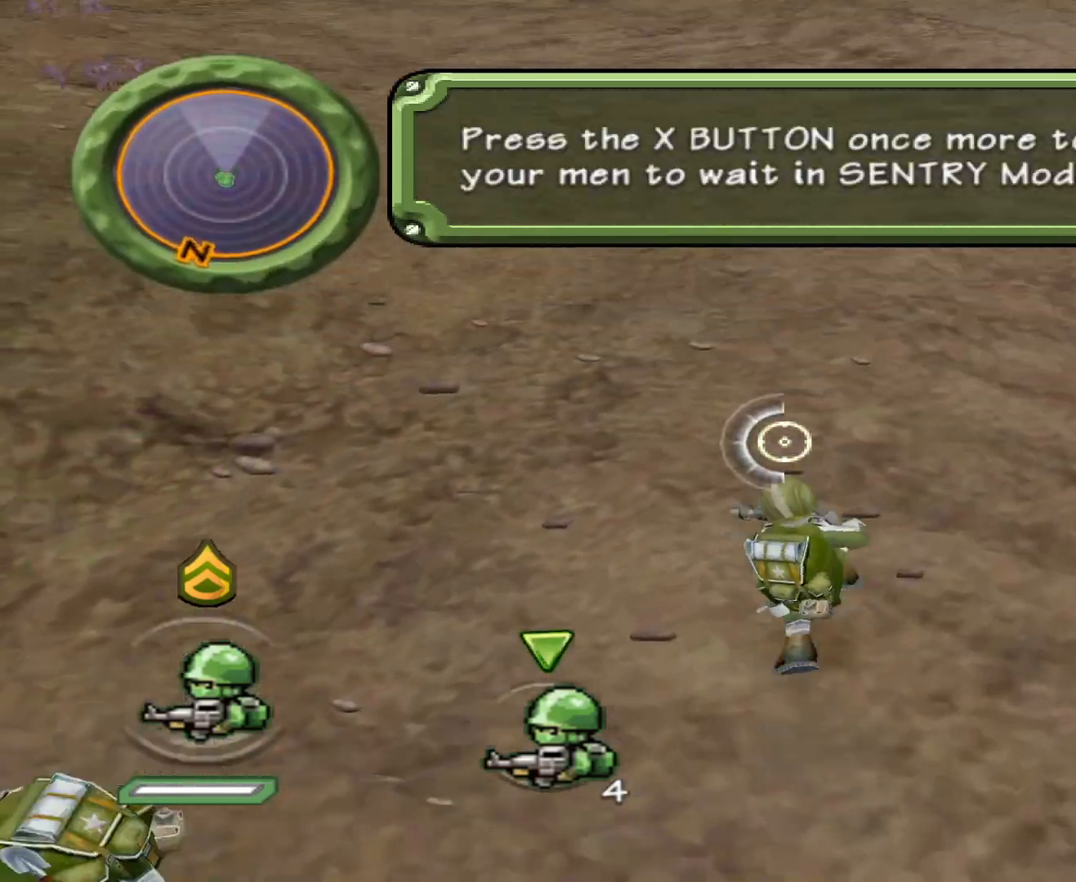
{"buttons": ["X"], "events": [[467, "X", "up"], [501, "X", "down"]]}